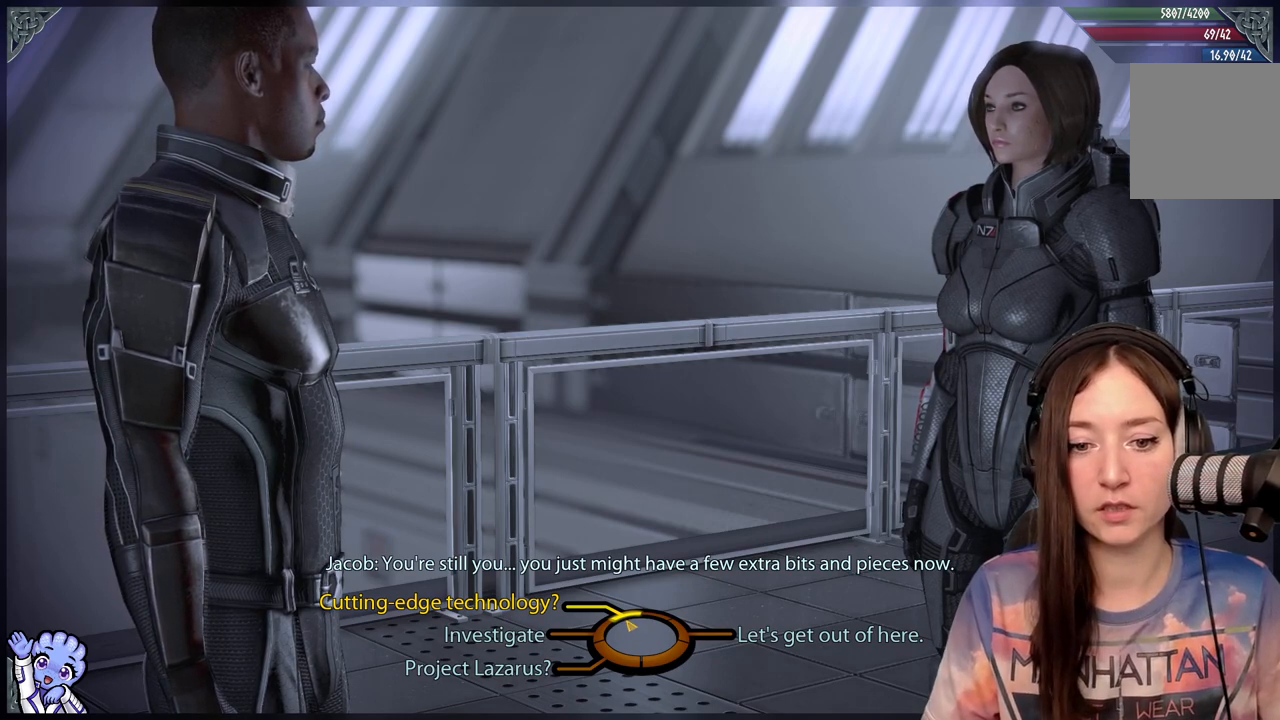
Gameplay with a controller (Xbox layout); each line is a JSON object with the inputs held at the frame after it. "events" lists button and stick changes between this image and that frame as [ms after this image, input, new state], when the widget could be followed in between.
{"buttons": [], "left_stick": "up-left", "right_stick": "center", "events": []}
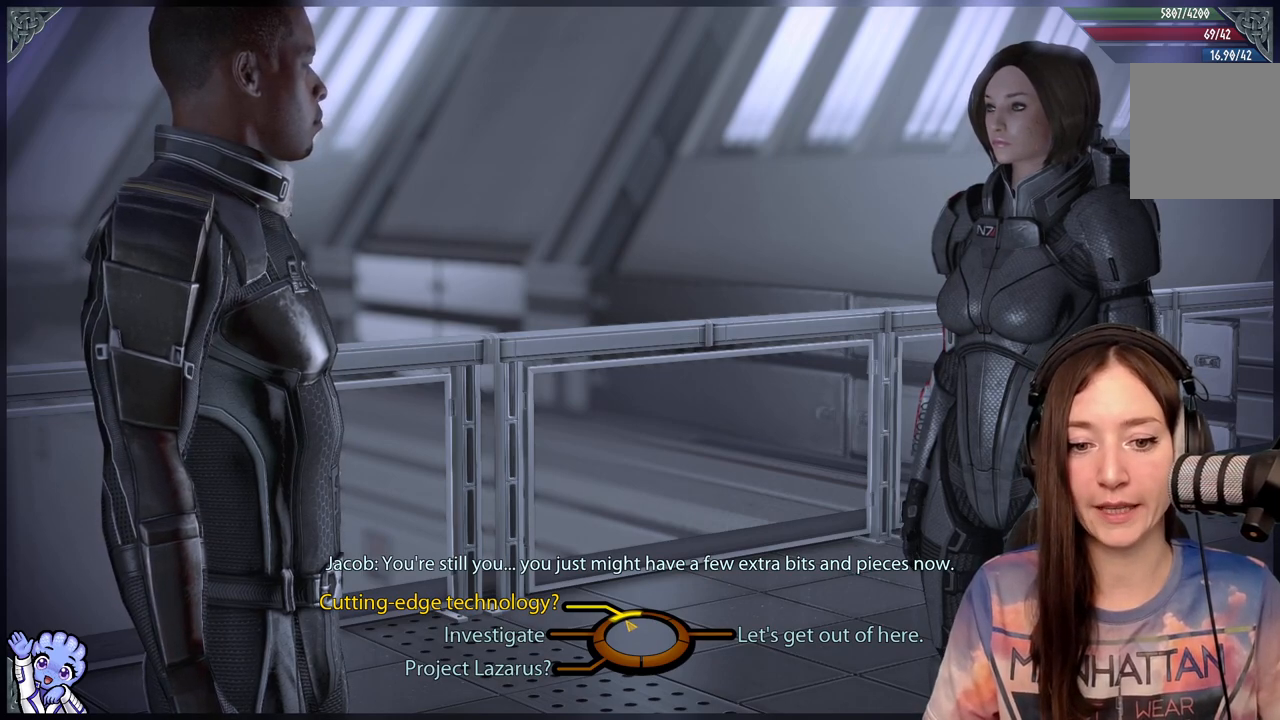
{"buttons": [], "left_stick": "up-left", "right_stick": "center", "events": []}
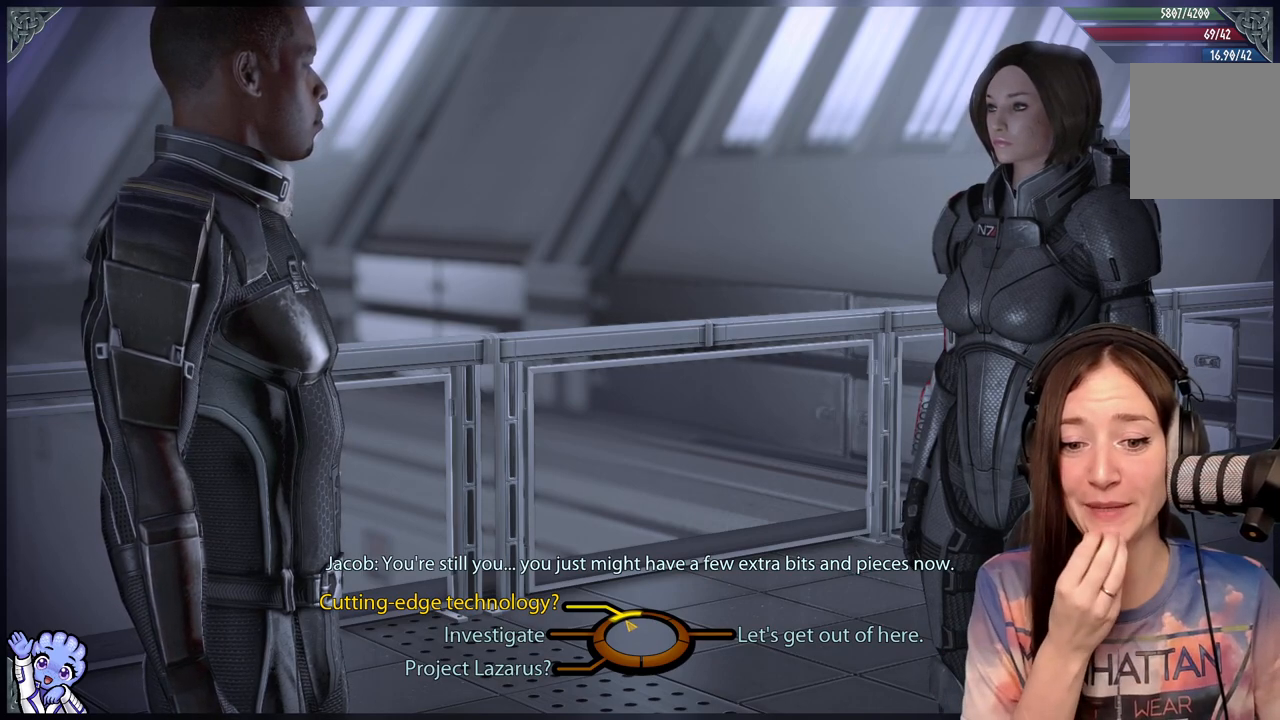
{"buttons": [], "left_stick": "up-left", "right_stick": "center", "events": []}
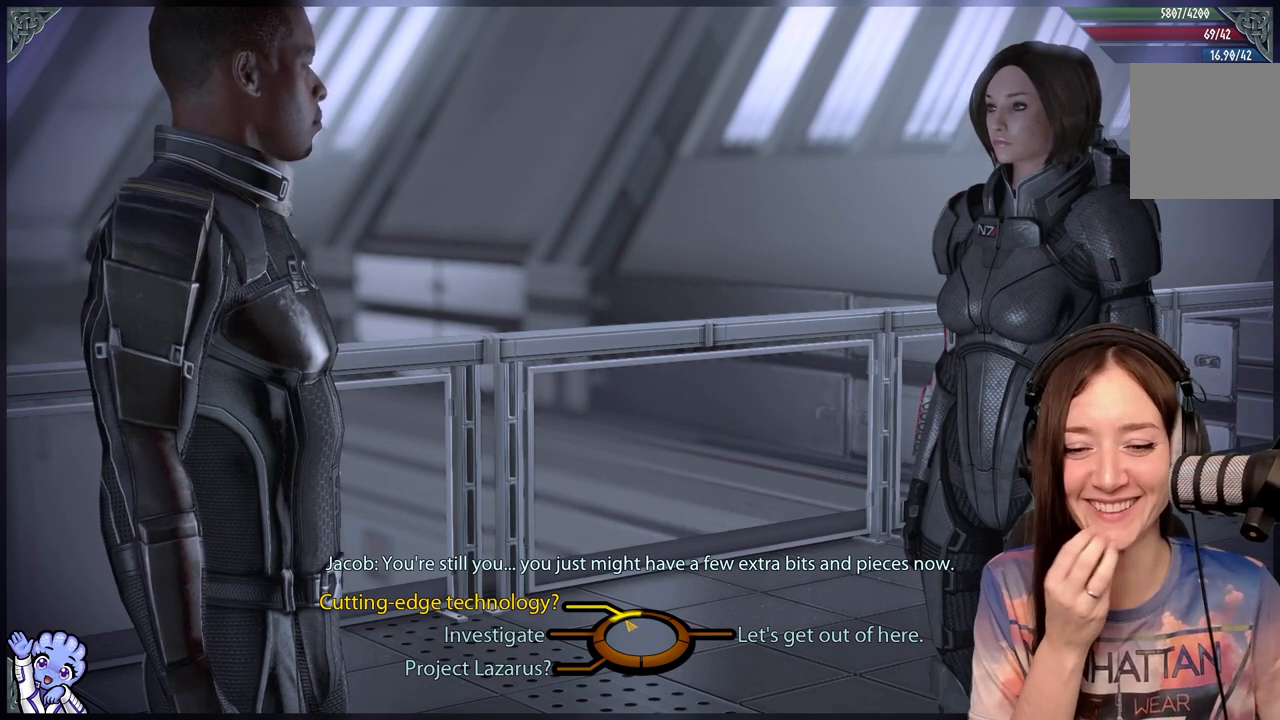
{"buttons": [], "left_stick": "up-left", "right_stick": "center", "events": []}
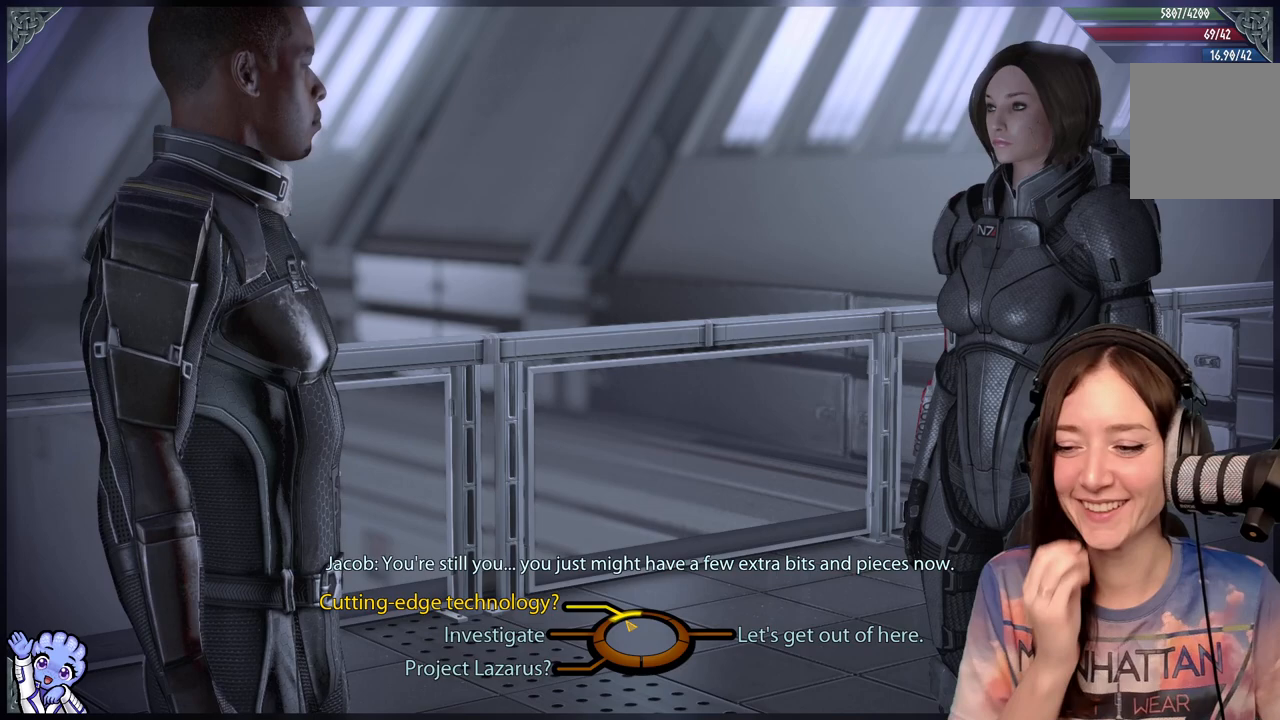
{"buttons": [], "left_stick": "up-left", "right_stick": "center", "events": []}
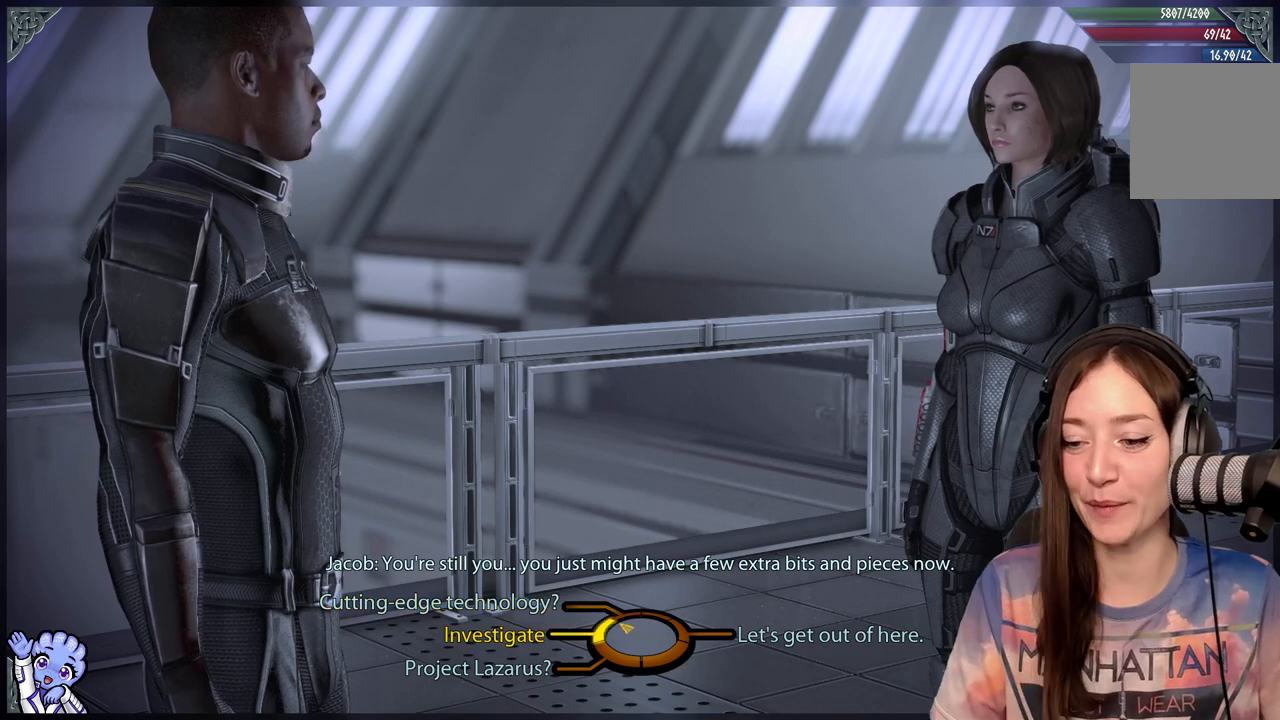
{"buttons": [], "left_stick": "left", "right_stick": "center", "events": [[117, "left_stick", "down-left"], [333, "left_stick", "left"]]}
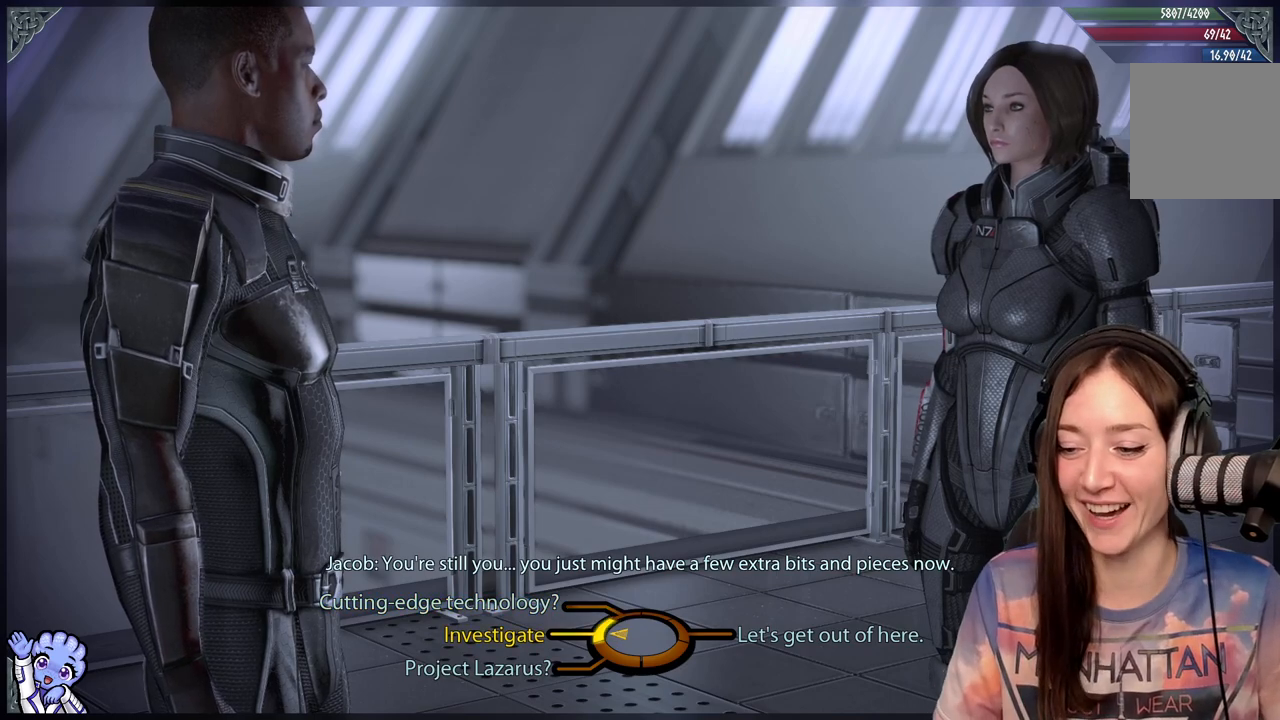
{"buttons": [], "left_stick": "up-left", "right_stick": "center", "events": [[383, "left_stick", "up-left"]]}
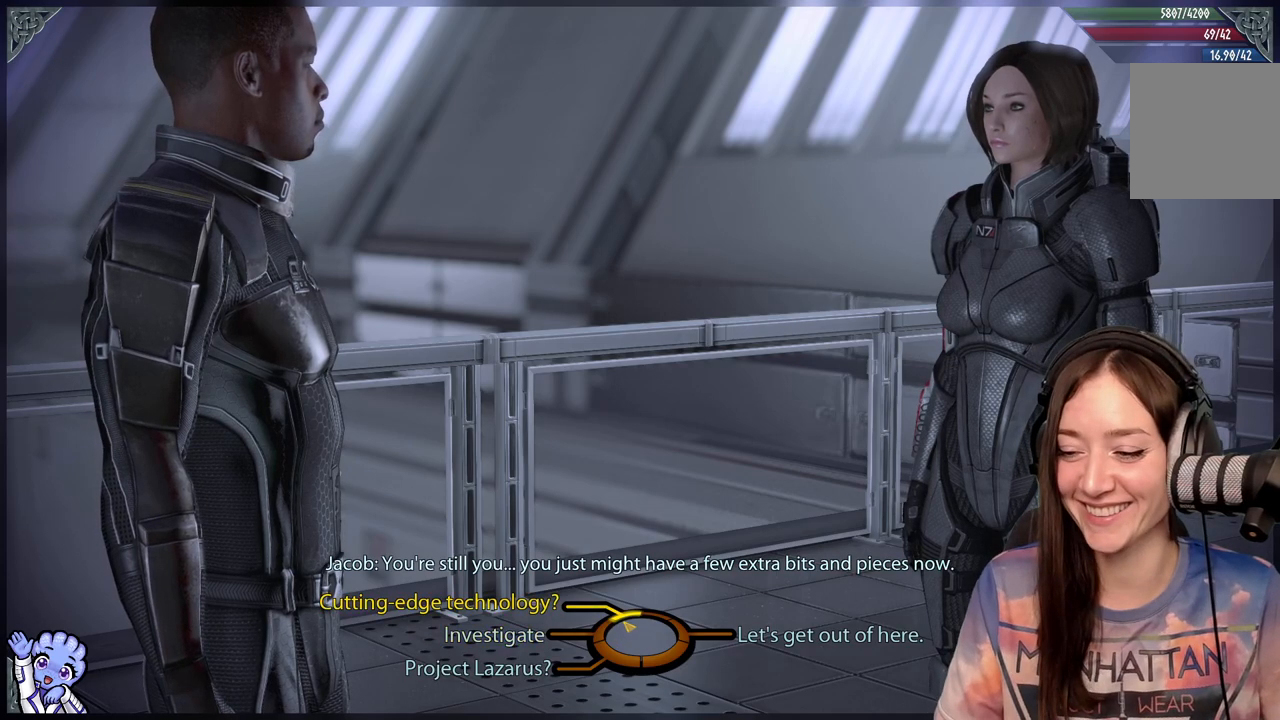
{"buttons": [], "left_stick": "left", "right_stick": "center", "events": [[67, "left_stick", "left"], [300, "left_stick", "down-left"], [483, "left_stick", "left"]]}
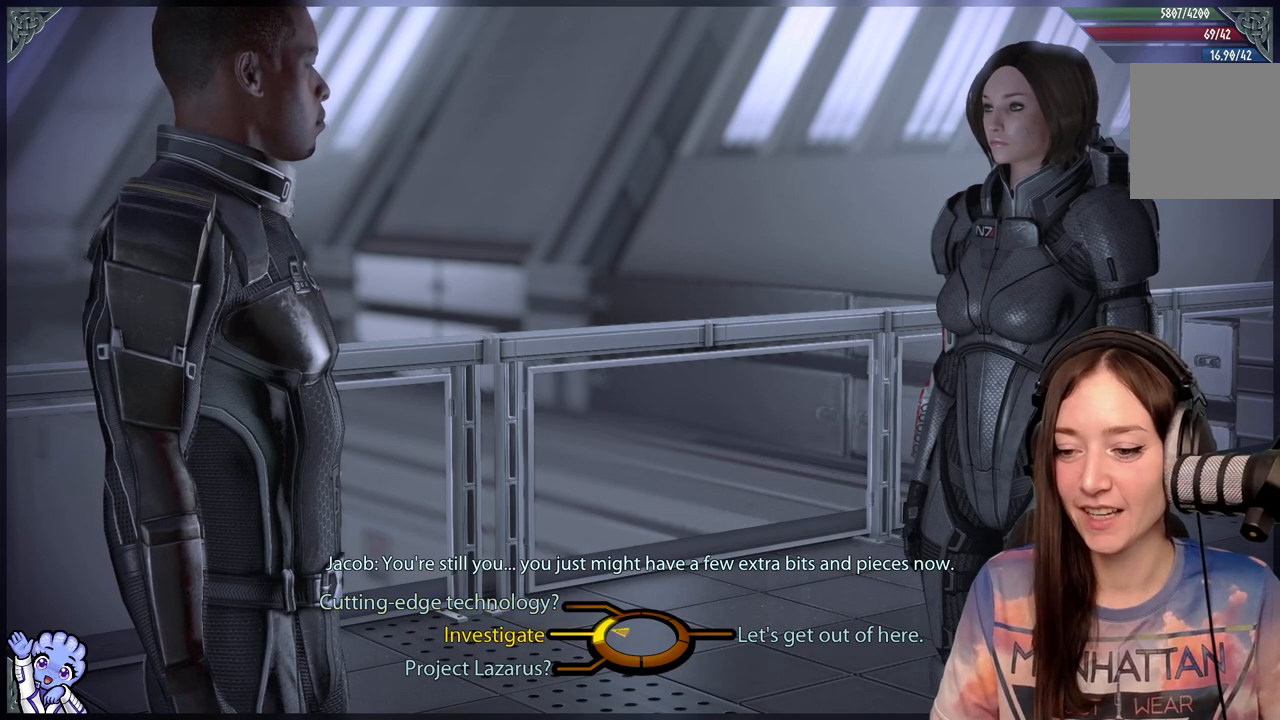
{"buttons": [], "left_stick": "left", "right_stick": "center", "events": []}
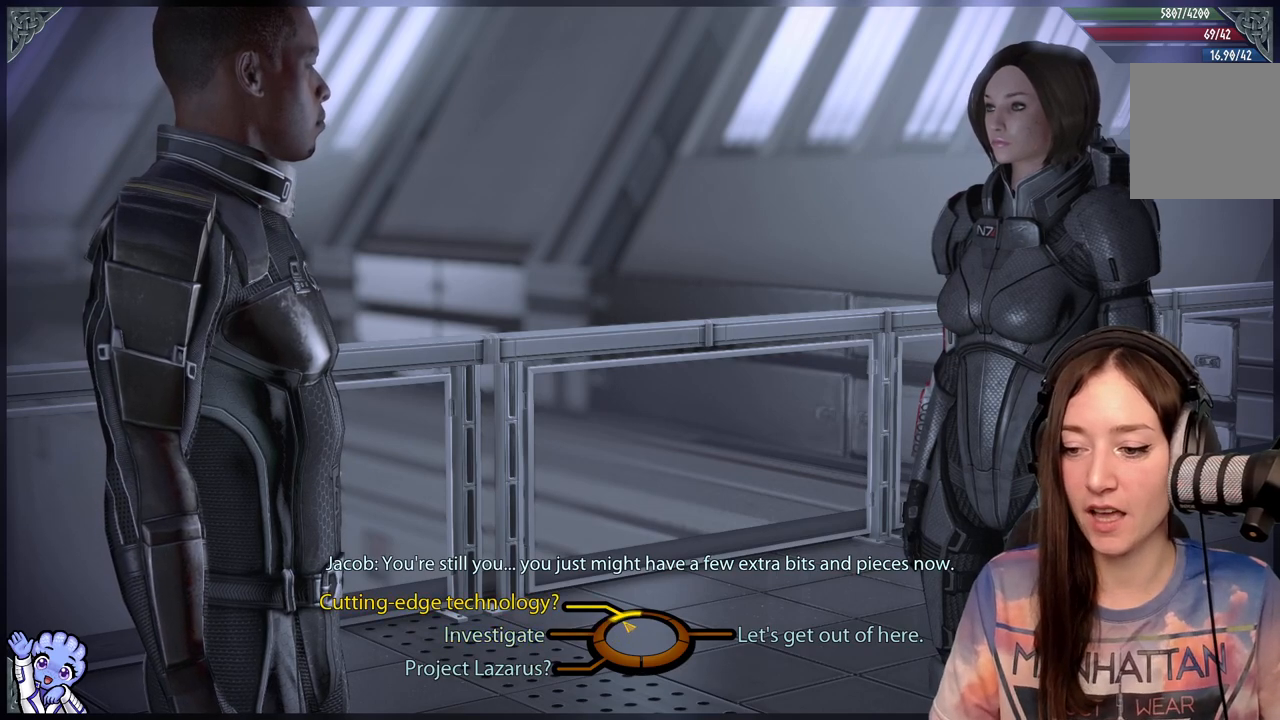
{"buttons": [], "left_stick": "left", "right_stick": "center", "events": []}
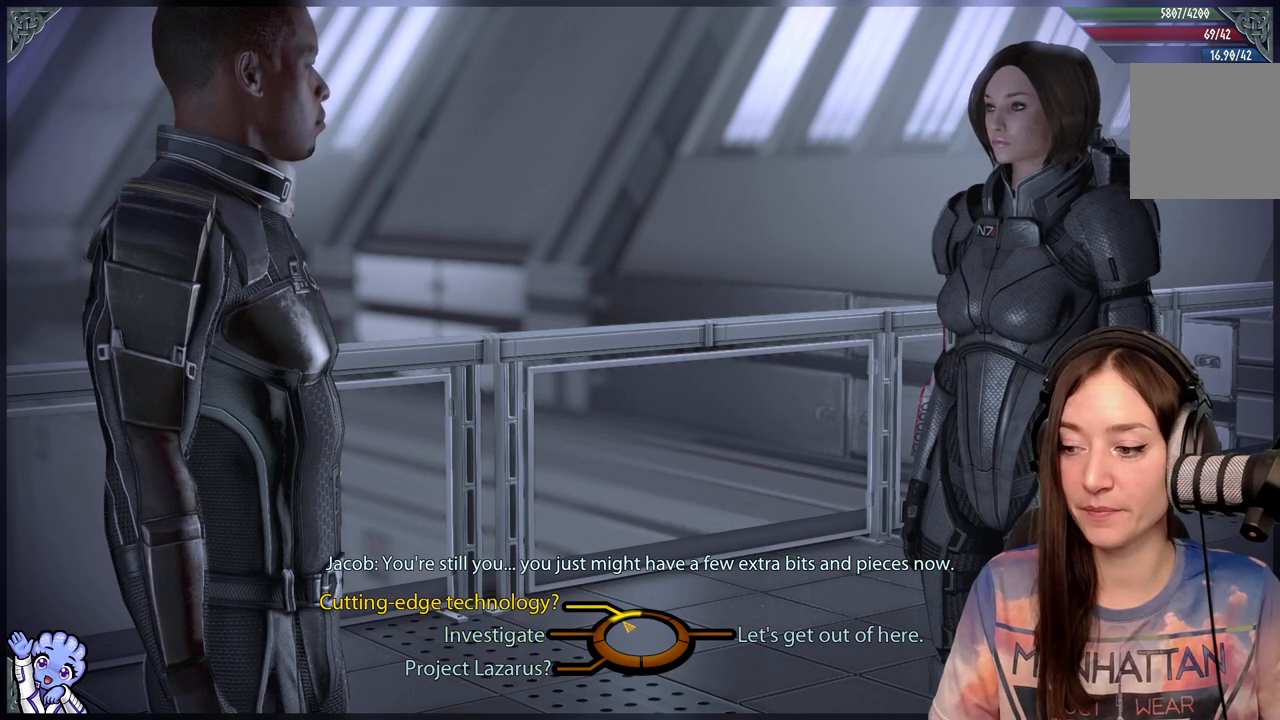
{"buttons": [], "left_stick": "left", "right_stick": "center", "events": []}
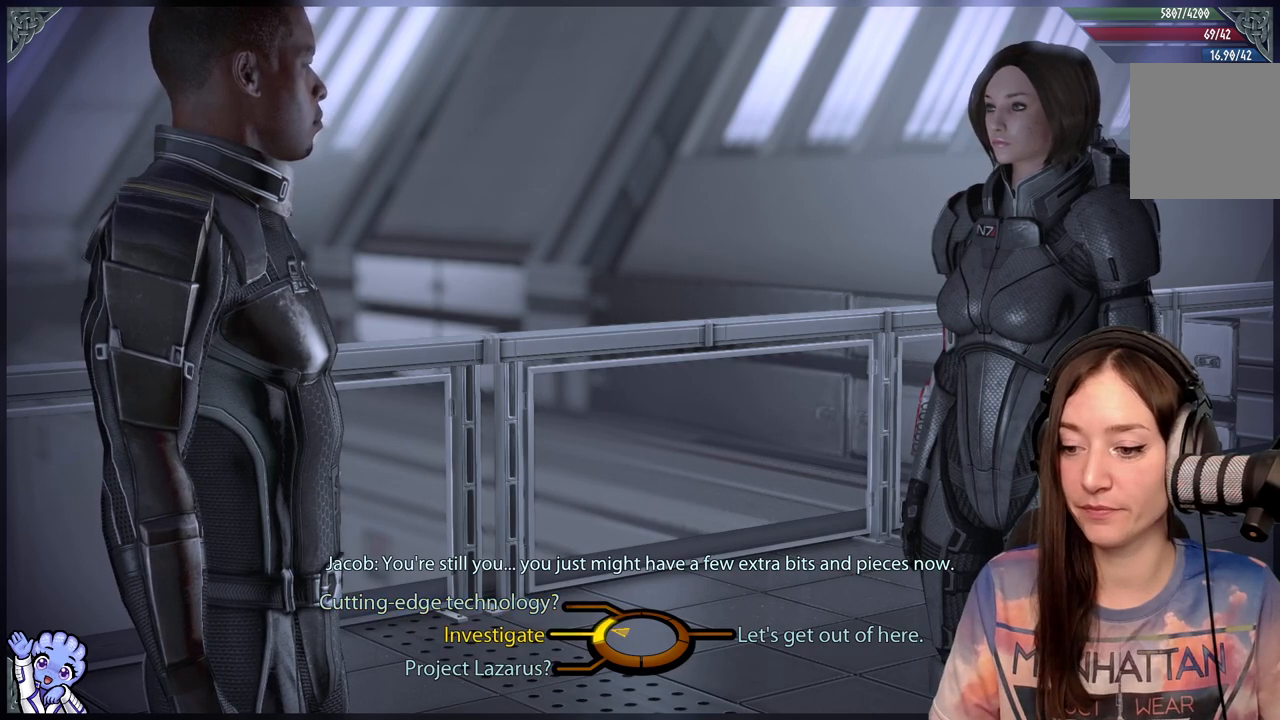
{"buttons": [], "left_stick": "center", "right_stick": "center", "events": [[250, "A", "down"], [333, "A", "up"], [467, "left_stick", "center"]]}
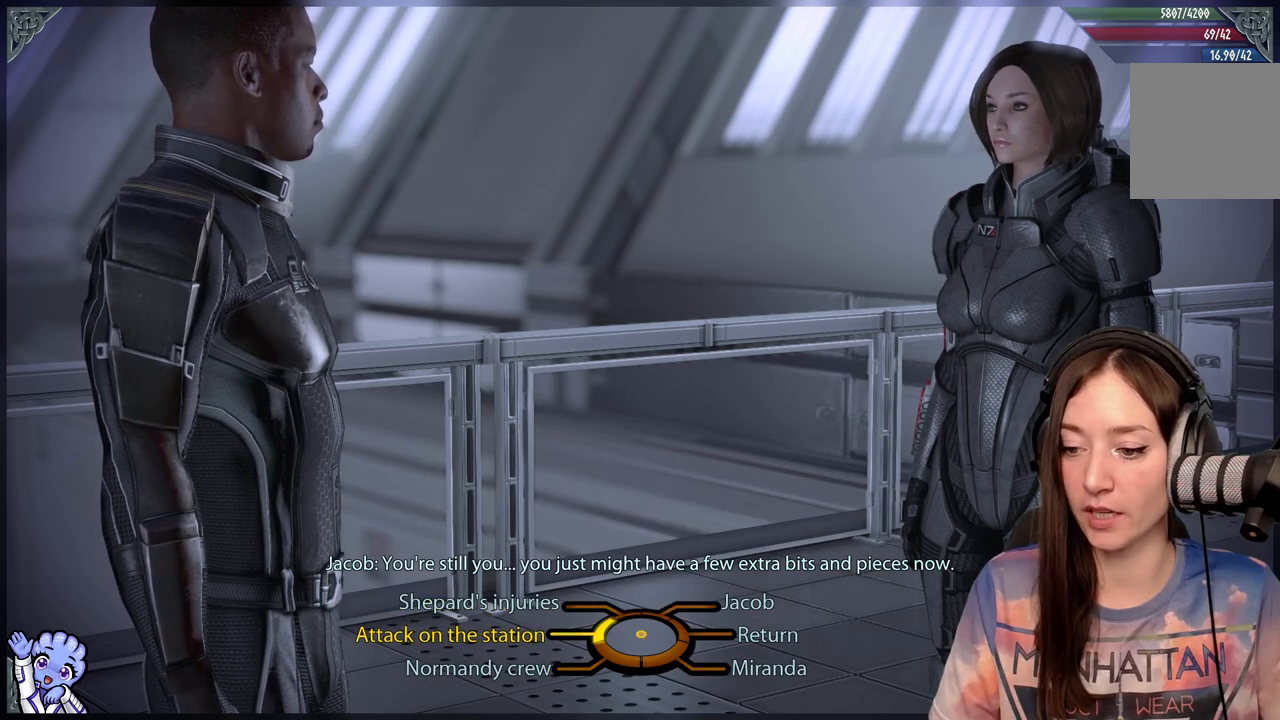
{"buttons": [], "left_stick": "up-left", "right_stick": "center", "events": [[150, "left_stick", "up-left"]]}
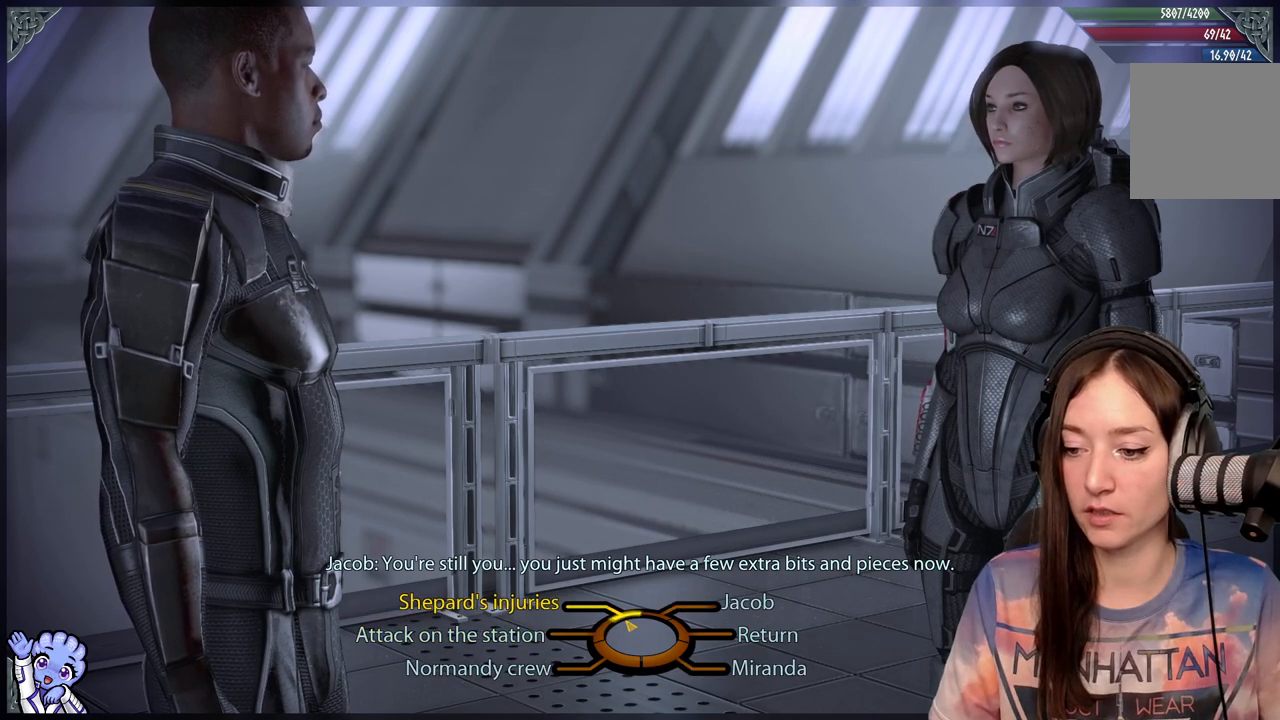
{"buttons": [], "left_stick": "left", "right_stick": "center", "events": [[167, "left_stick", "left"]]}
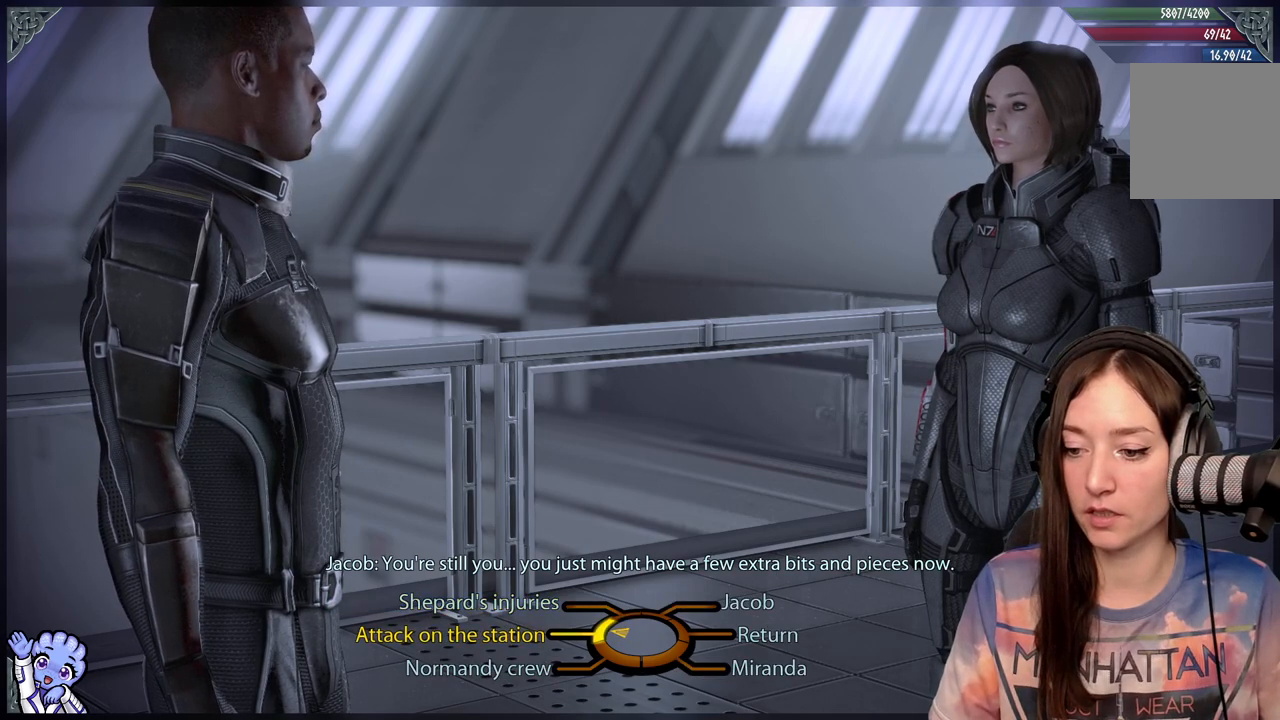
{"buttons": ["A"], "left_stick": "left", "right_stick": "center", "events": [[367, "A", "down"]]}
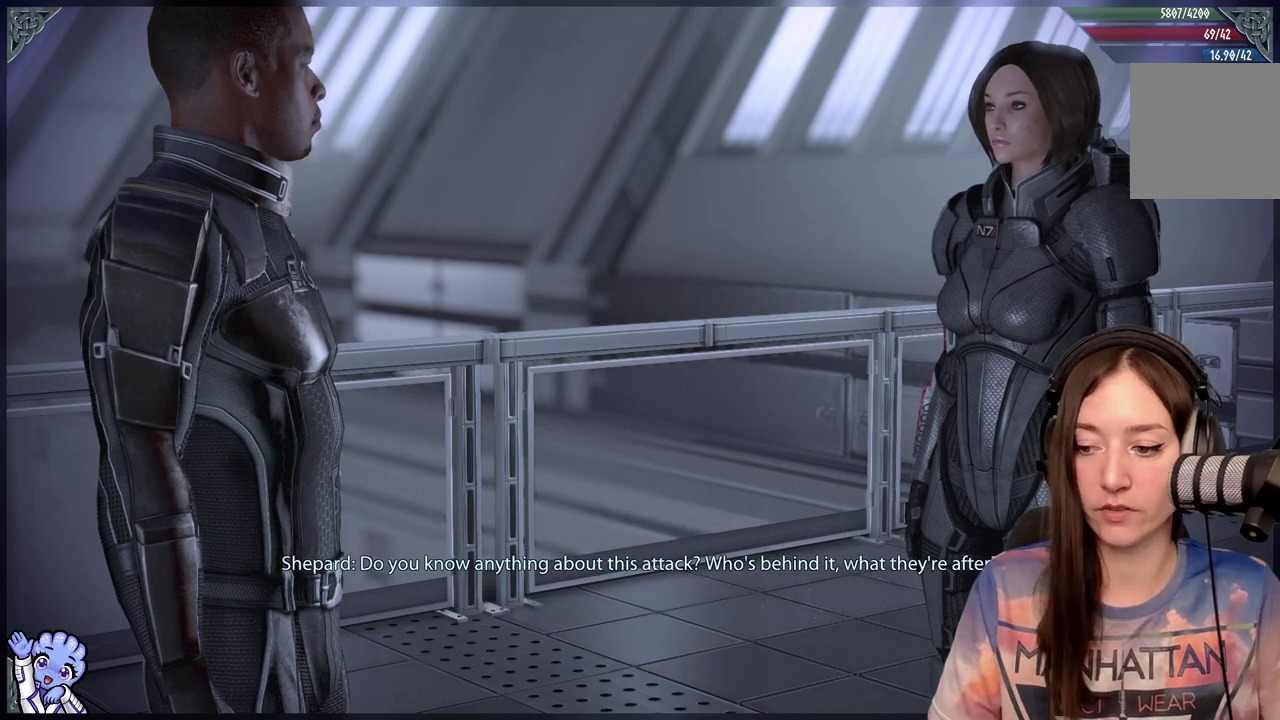
{"buttons": [], "left_stick": "center", "right_stick": "center", "events": [[50, "A", "up"], [133, "left_stick", "center"]]}